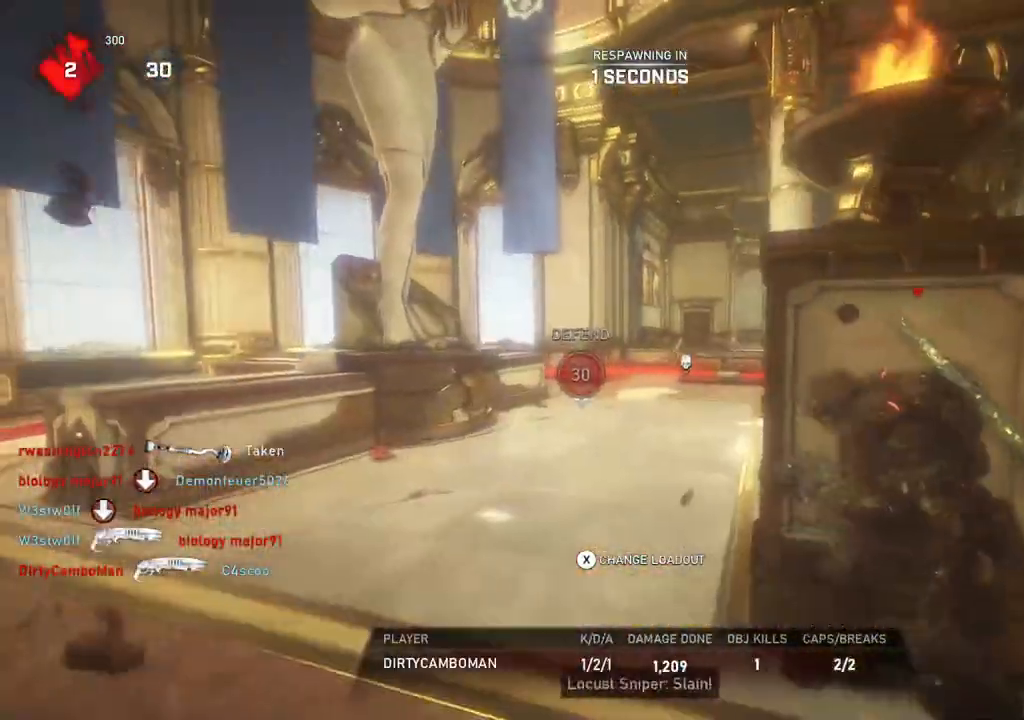
Gameplay with a controller (Xbox layout); each line is a JSON object with the inputs held at the frame after it. "events" lists button and stick changes between this image and that frame as [ms after this image, input, new state], when the widget could be followed in between.
{"buttons": [], "left_stick": "up", "right_stick": "center", "events": [[33, "L1", "up"], [133, "L1", "down"], [183, "L1", "up"], [283, "L1", "down"], [333, "L1", "up"], [433, "L1", "down"], [450, "L1", "up"]]}
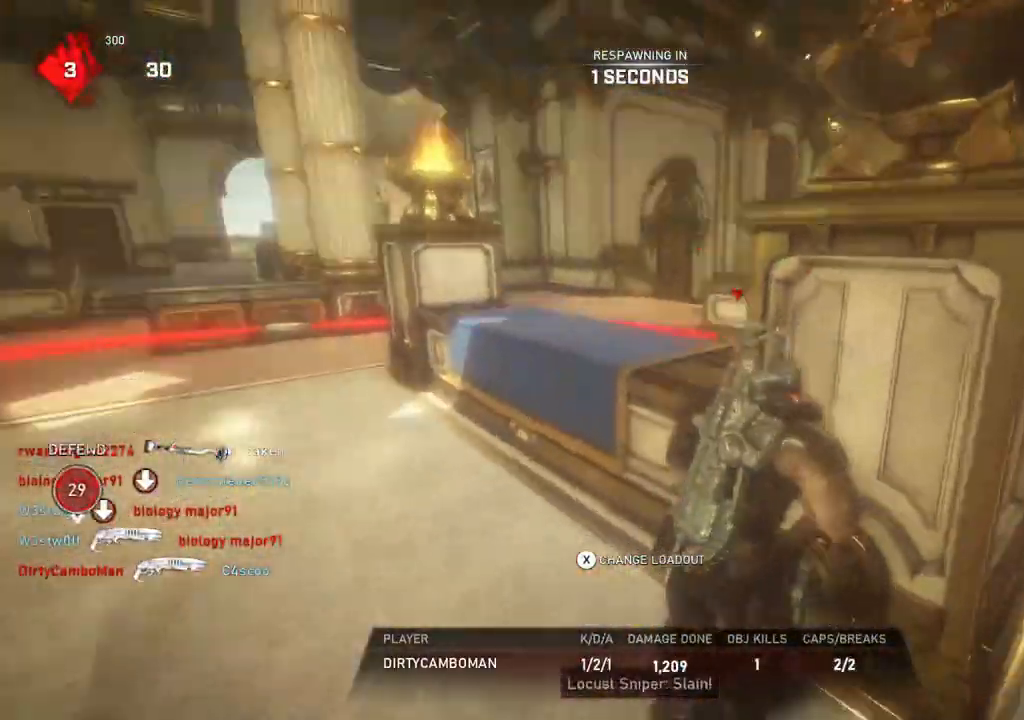
{"buttons": [], "left_stick": "up", "right_stick": "center", "events": [[33, "L1", "down"], [83, "L1", "up"], [183, "L1", "down"], [217, "L1", "up"], [400, "L1", "down"], [483, "L1", "up"]]}
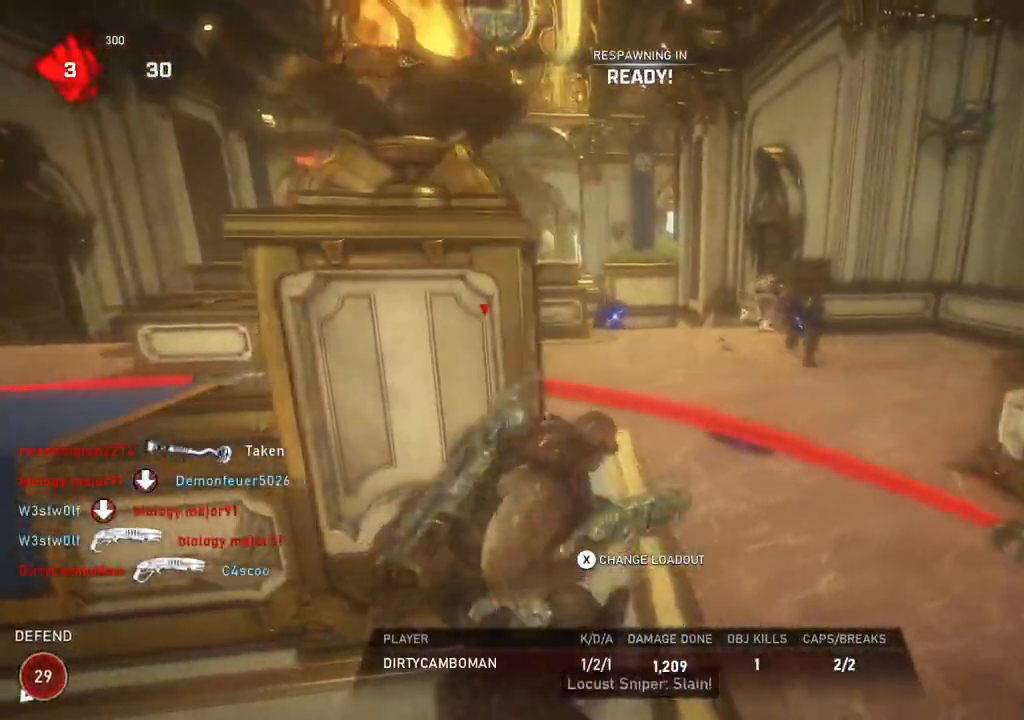
{"buttons": ["L1"], "left_stick": "up", "right_stick": "center", "events": [[400, "L1", "down"]]}
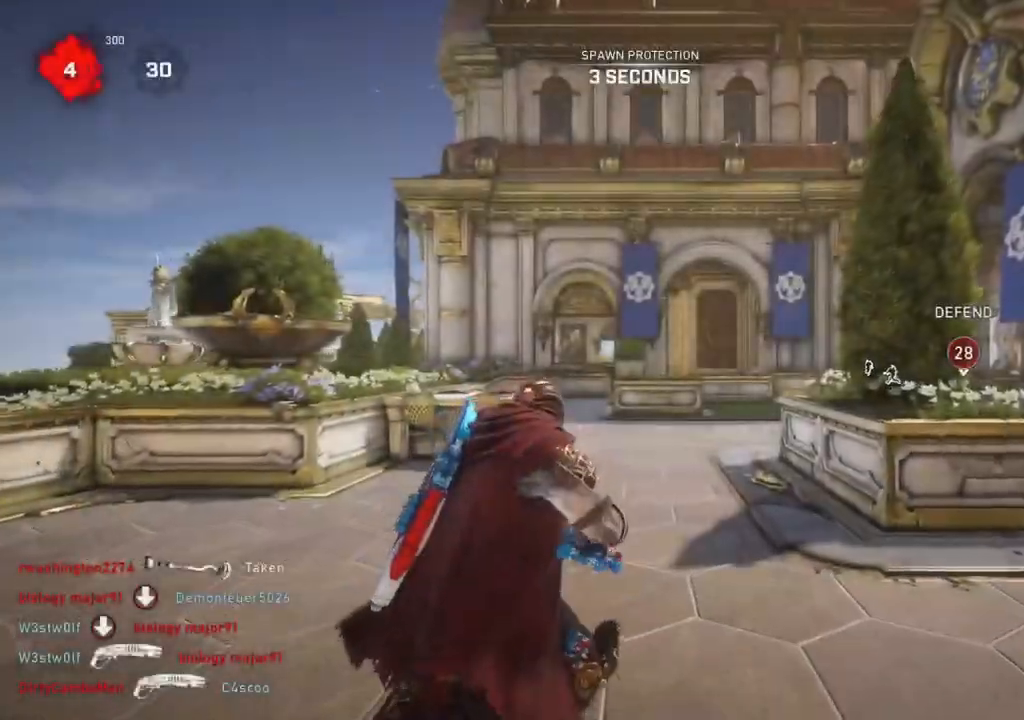
{"buttons": ["A", "L1"], "left_stick": "up-right", "right_stick": "center", "events": [[17, "A", "down"], [417, "left_stick", "up-right"]]}
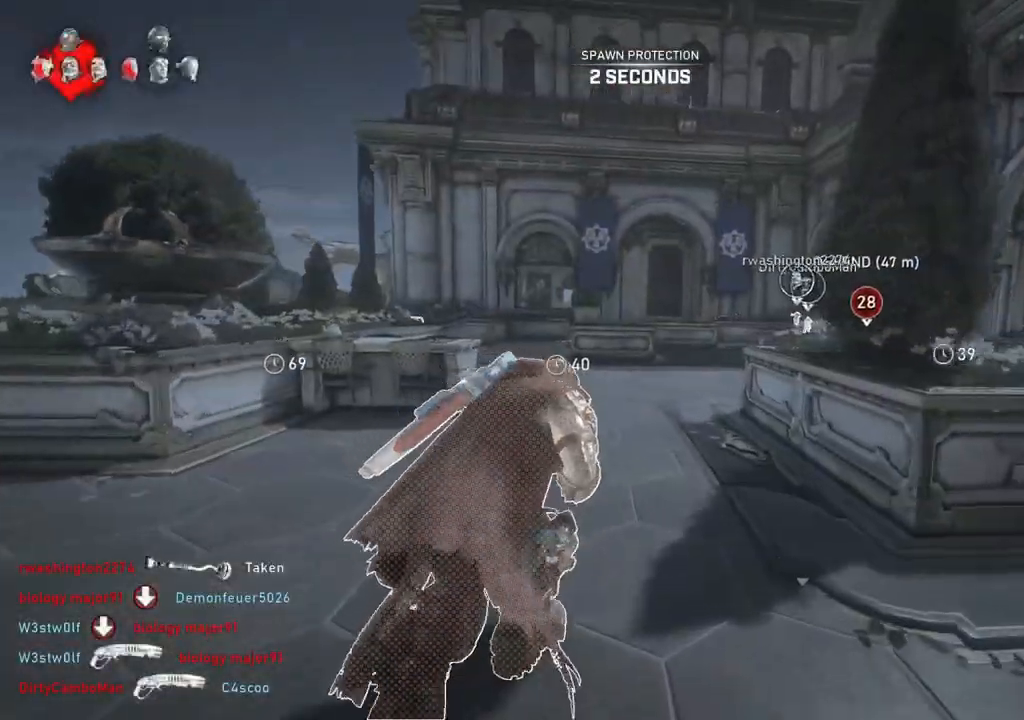
{"buttons": ["L1"], "left_stick": "right", "right_stick": "center", "events": [[233, "A", "up"], [317, "left_stick", "center"], [500, "left_stick", "right"]]}
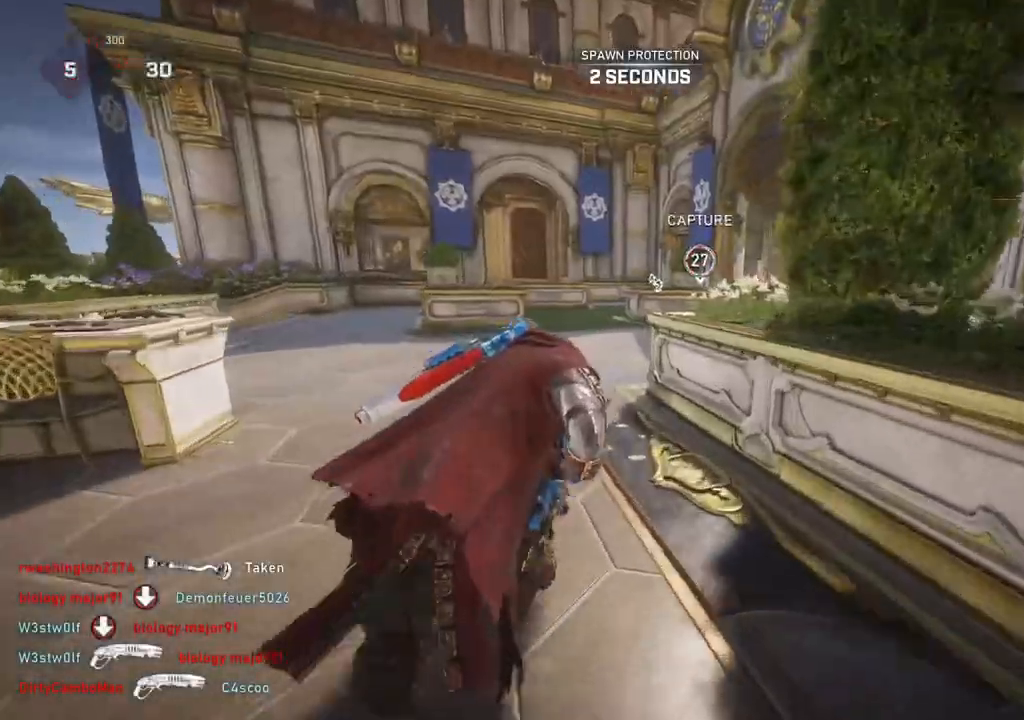
{"buttons": ["L1"], "left_stick": "center", "right_stick": "center", "events": [[117, "left_stick", "center"], [233, "A", "down"], [500, "A", "up"]]}
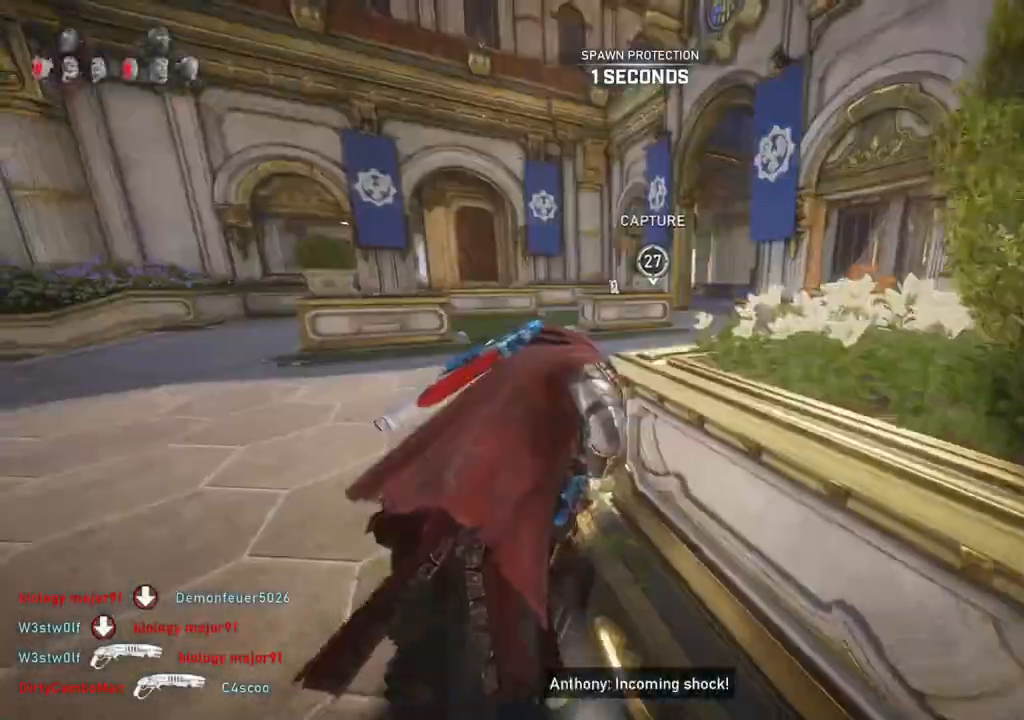
{"buttons": ["A", "L1"], "left_stick": "right", "right_stick": "center", "events": [[67, "left_stick", "right"], [167, "left_stick", "center"], [200, "right_stick", "down"], [250, "right_stick", "center"], [300, "A", "down"], [483, "left_stick", "right"]]}
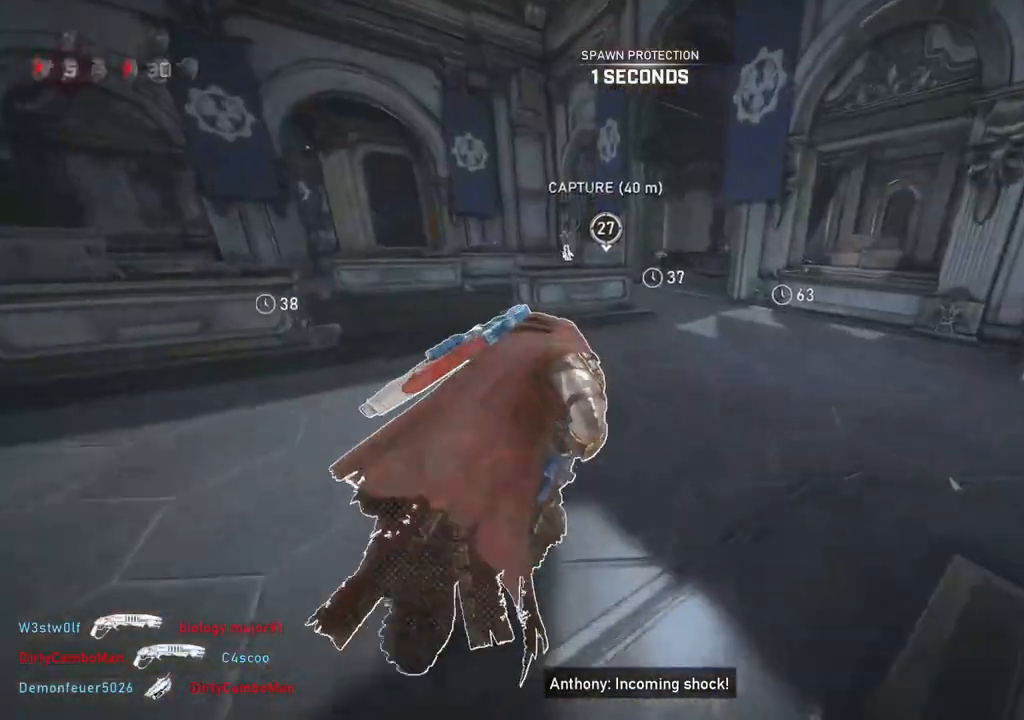
{"buttons": ["L1"], "left_stick": "center", "right_stick": "center", "events": [[100, "left_stick", "center"], [233, "A", "up"], [300, "left_stick", "right"], [417, "left_stick", "center"]]}
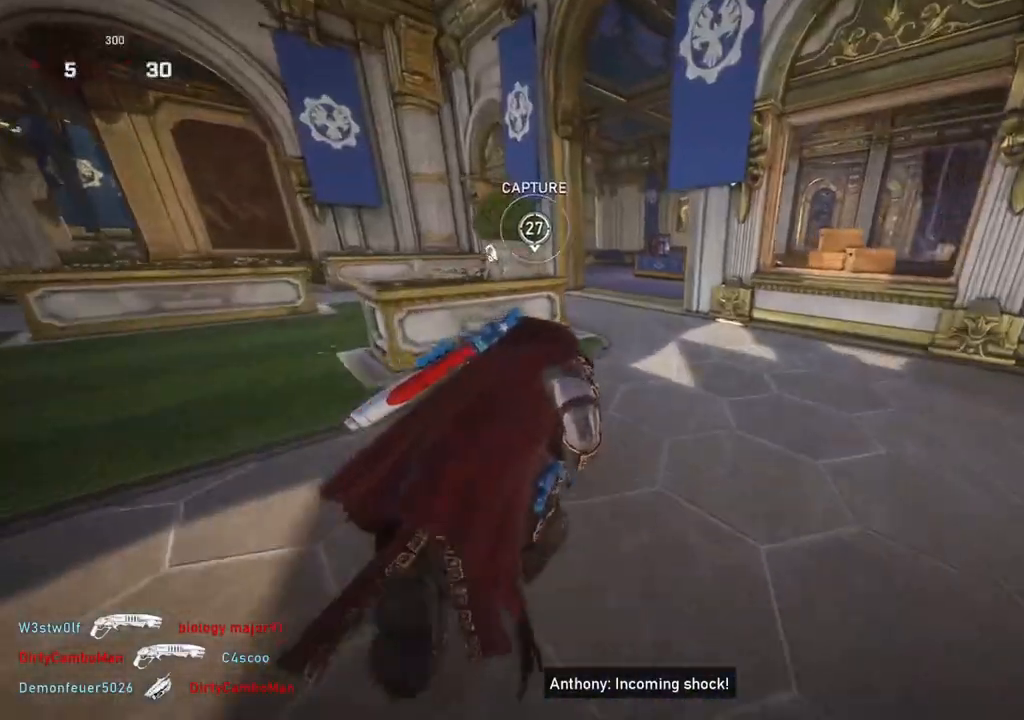
{"buttons": ["A", "L1"], "left_stick": "center", "right_stick": "center", "events": [[417, "A", "down"]]}
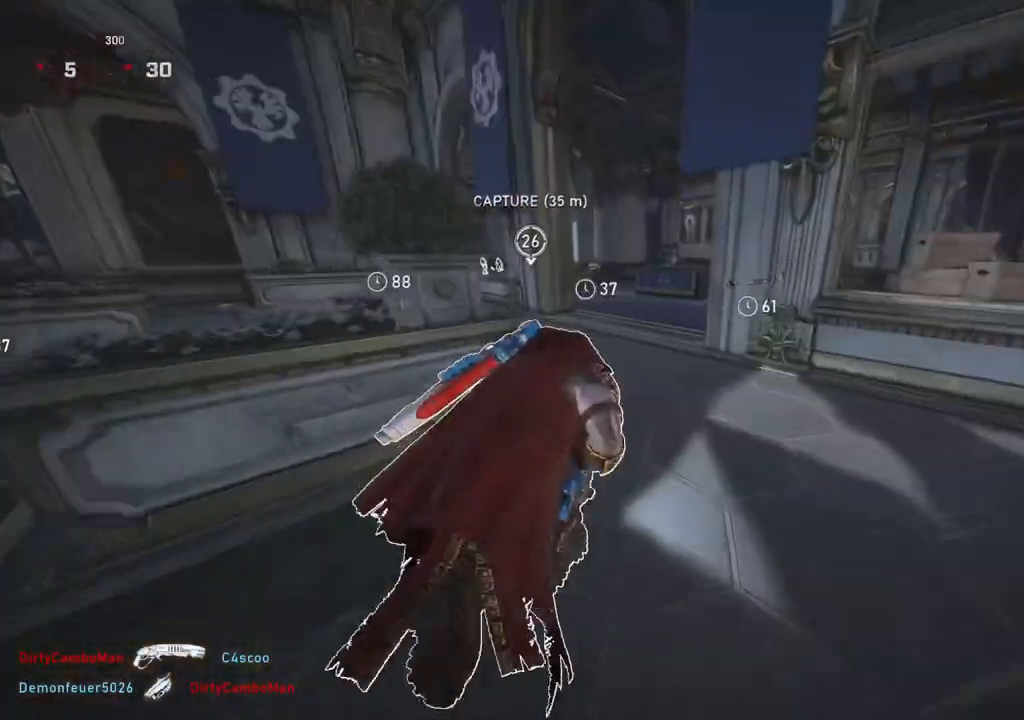
{"buttons": ["A", "L1"], "left_stick": "left", "right_stick": "center", "events": [[300, "R1", "down"], [400, "R1", "up"], [467, "left_stick", "left"]]}
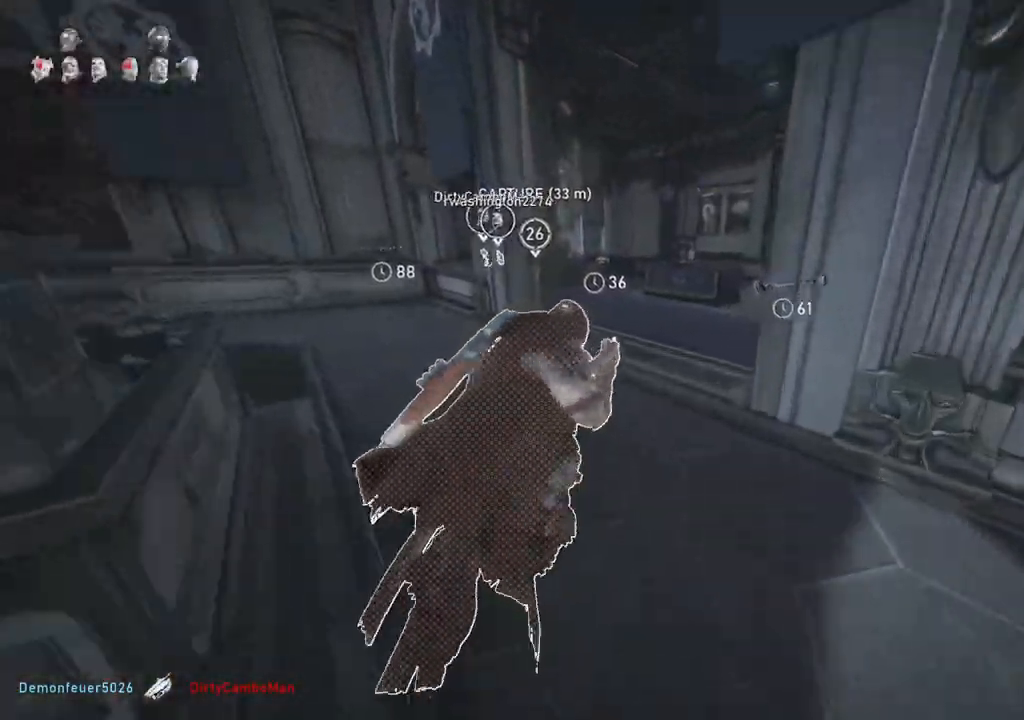
{"buttons": ["A", "L1"], "left_stick": "center", "right_stick": "center", "events": [[67, "left_stick", "center"]]}
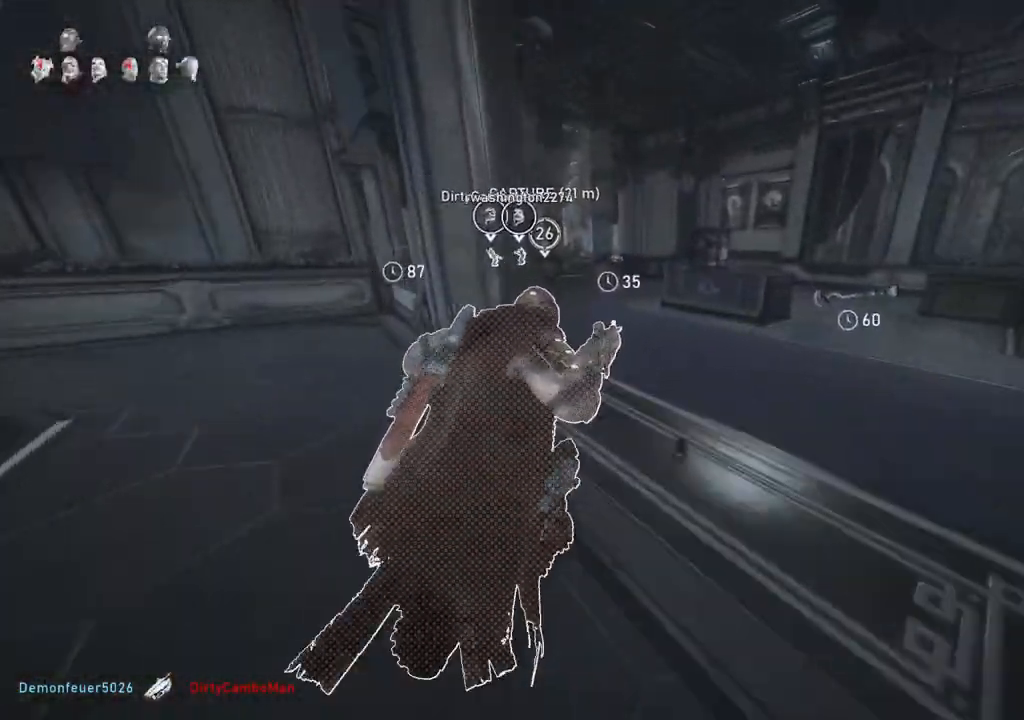
{"buttons": ["A", "L1"], "left_stick": "center", "right_stick": "center", "events": [[117, "R1", "down"], [217, "R1", "up"], [250, "A", "up"], [483, "A", "down"]]}
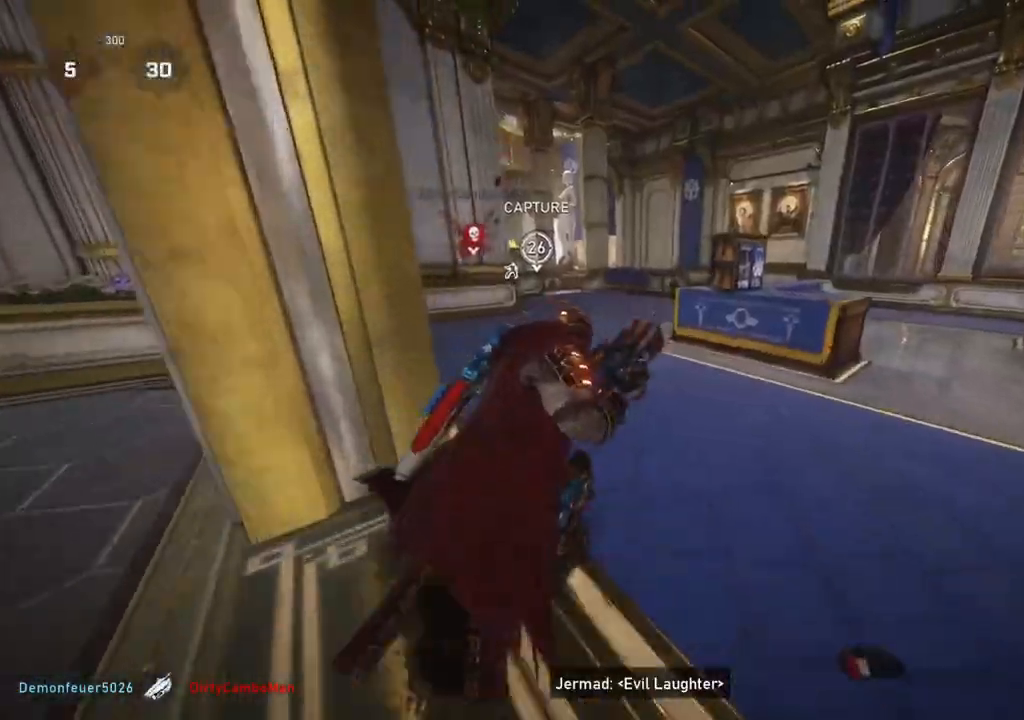
{"buttons": ["A", "L1"], "left_stick": "center", "right_stick": "center", "events": [[250, "left_stick", "up-left"], [367, "left_stick", "center"]]}
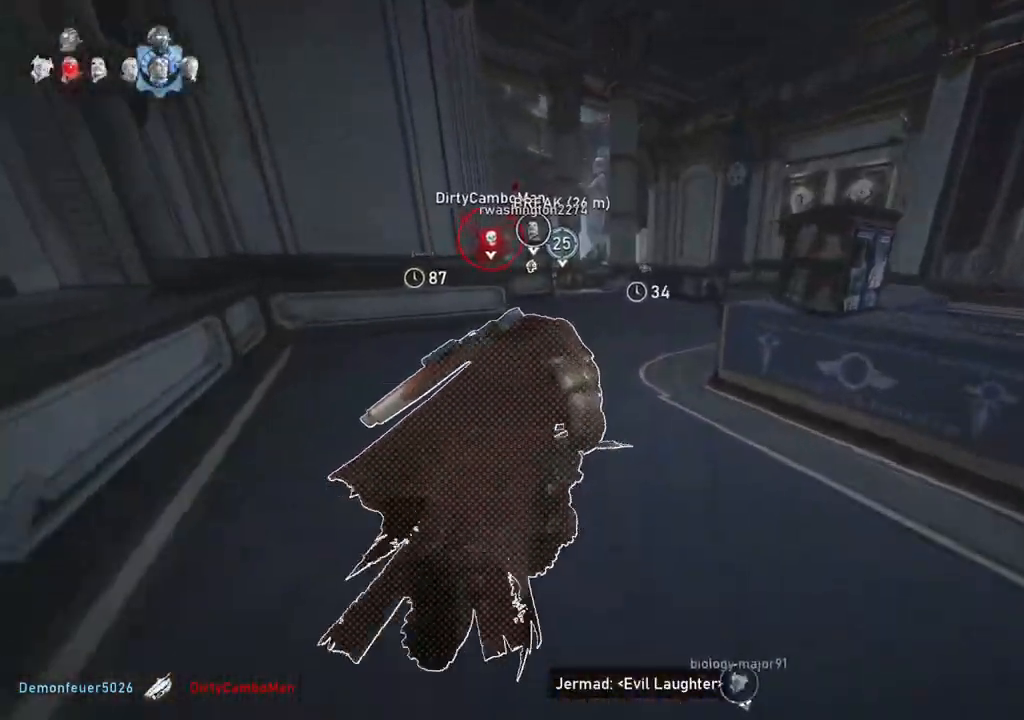
{"buttons": ["L1"], "left_stick": "up-left", "right_stick": "center", "events": [[450, "A", "up"], [483, "left_stick", "up-left"]]}
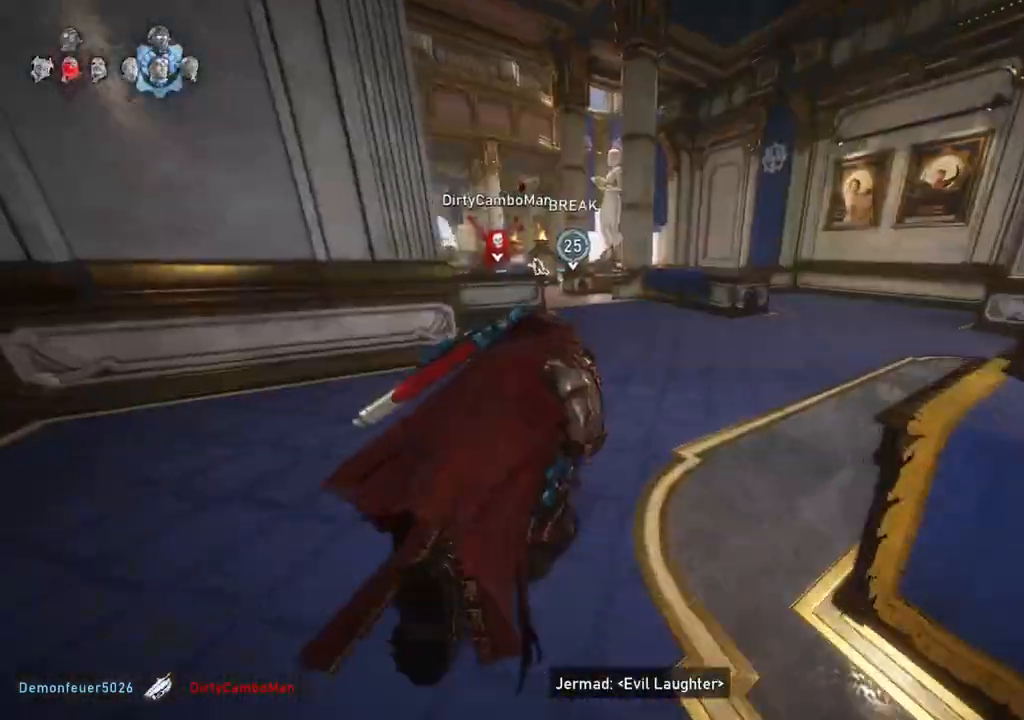
{"buttons": ["L1"], "left_stick": "up", "right_stick": "center", "events": [[100, "A", "down"], [233, "A", "up"], [283, "left_stick", "up"]]}
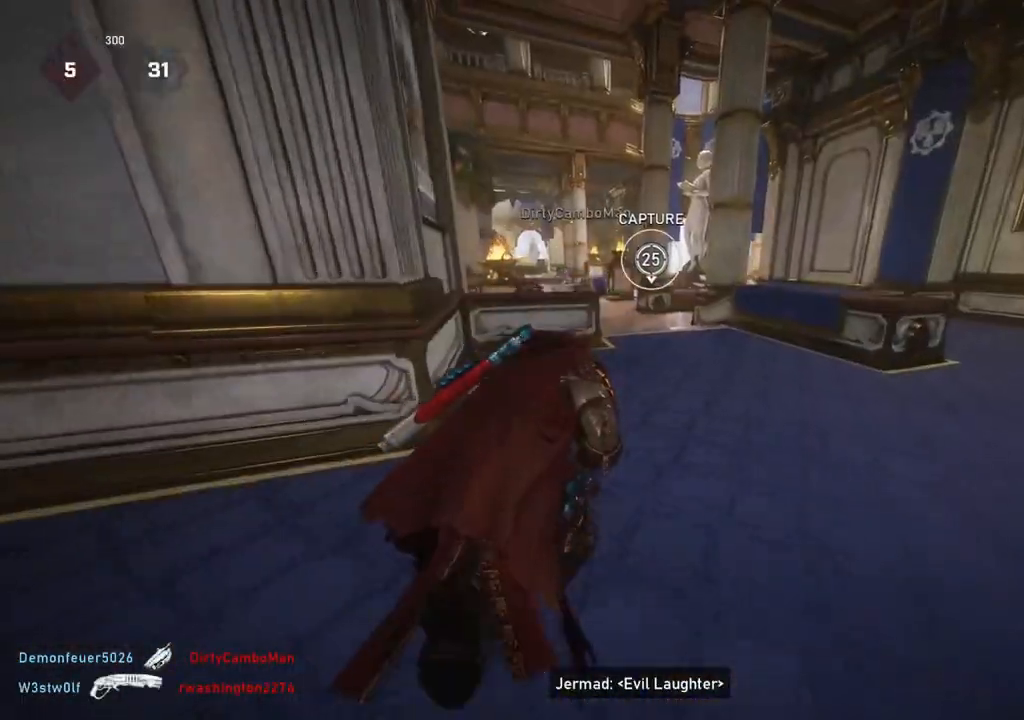
{"buttons": ["L2", "L3"], "left_stick": "up", "right_stick": "center", "events": [[117, "L1", "up"], [167, "right_stick", "up"], [217, "L2", "down"], [250, "L3", "down"], [283, "right_stick", "center"], [300, "L3", "up"], [367, "L3", "down"], [367, "right_stick", "up-left"], [417, "L3", "up"], [483, "L3", "down"], [483, "right_stick", "center"]]}
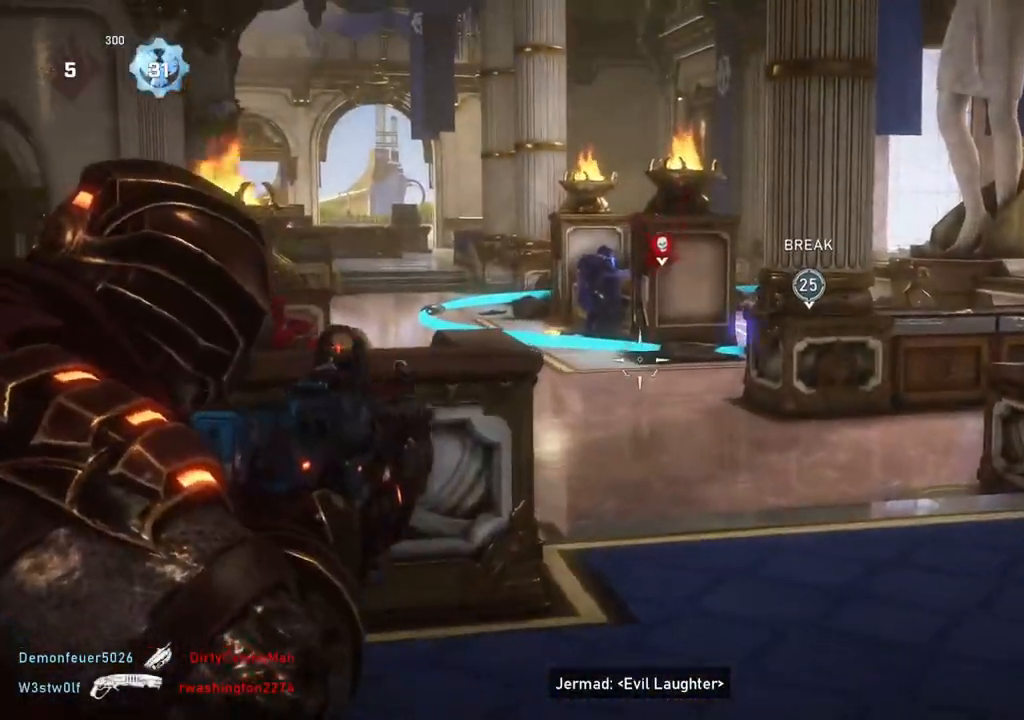
{"buttons": ["L2", "R2"], "left_stick": "center", "right_stick": "center", "events": [[33, "R2", "down"], [67, "L3", "up"], [100, "right_stick", "up"], [133, "L3", "down"], [200, "L3", "up"], [217, "right_stick", "center"], [250, "left_stick", "center"], [383, "right_stick", "left"], [417, "L3", "down"], [467, "L3", "up"], [467, "right_stick", "center"]]}
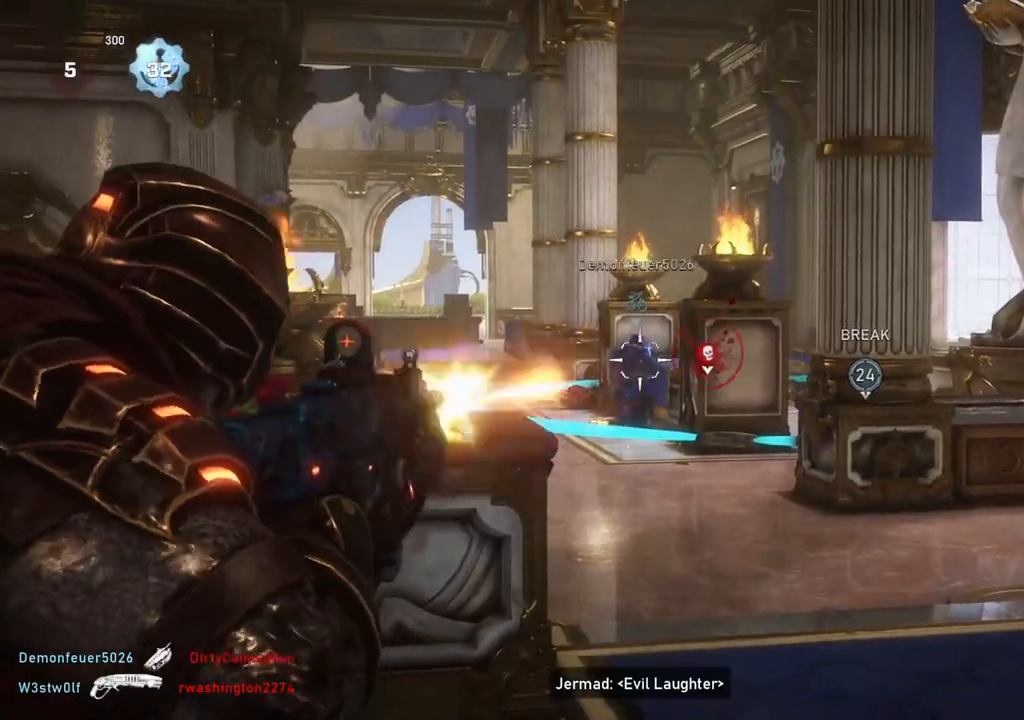
{"buttons": ["L2", "R2"], "left_stick": "center", "right_stick": "down", "events": [[50, "L3", "down"], [50, "right_stick", "down"], [100, "L3", "up"], [150, "right_stick", "center"], [167, "L3", "down"], [233, "L3", "up"], [300, "L3", "down"], [317, "right_stick", "down-left"], [367, "L3", "up"], [433, "L3", "down"], [483, "right_stick", "down"], [500, "L3", "up"]]}
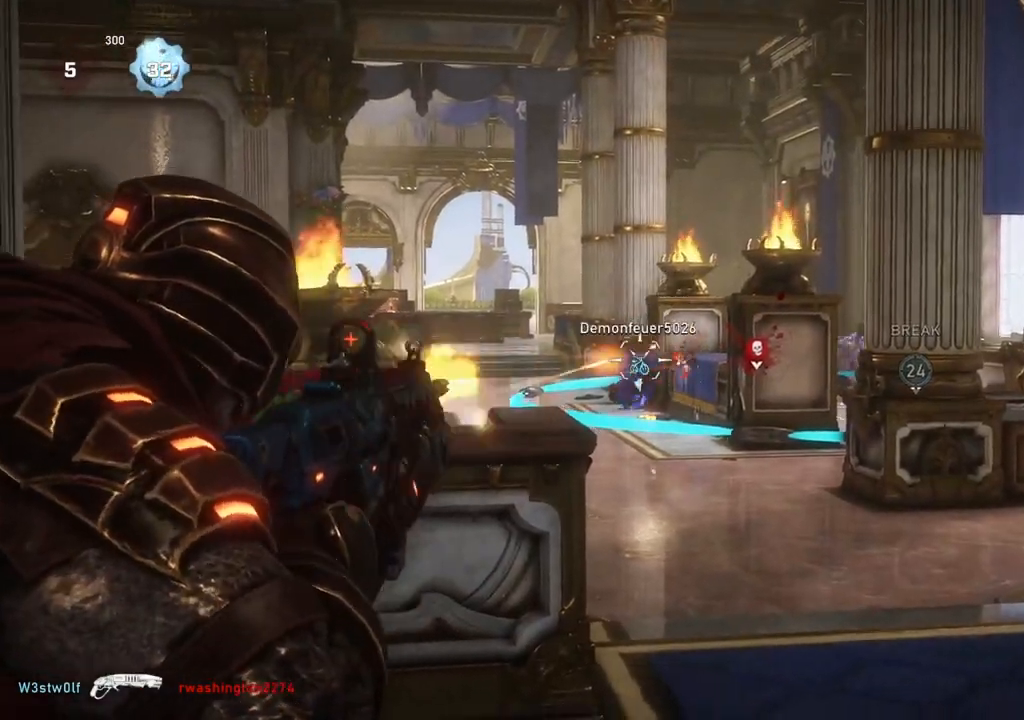
{"buttons": ["L2", "R2", "L3"], "left_stick": "up-left", "right_stick": "center", "events": [[17, "left_stick", "up"], [67, "L3", "down"], [67, "left_stick", "center"], [117, "left_stick", "up-left"], [133, "L3", "up"], [133, "right_stick", "center"], [200, "L3", "down"], [200, "left_stick", "center"], [267, "L3", "up"], [267, "right_stick", "right"], [300, "left_stick", "up"], [333, "L3", "down"], [350, "right_stick", "center"], [383, "L3", "up"], [467, "L3", "down"], [500, "left_stick", "up-left"]]}
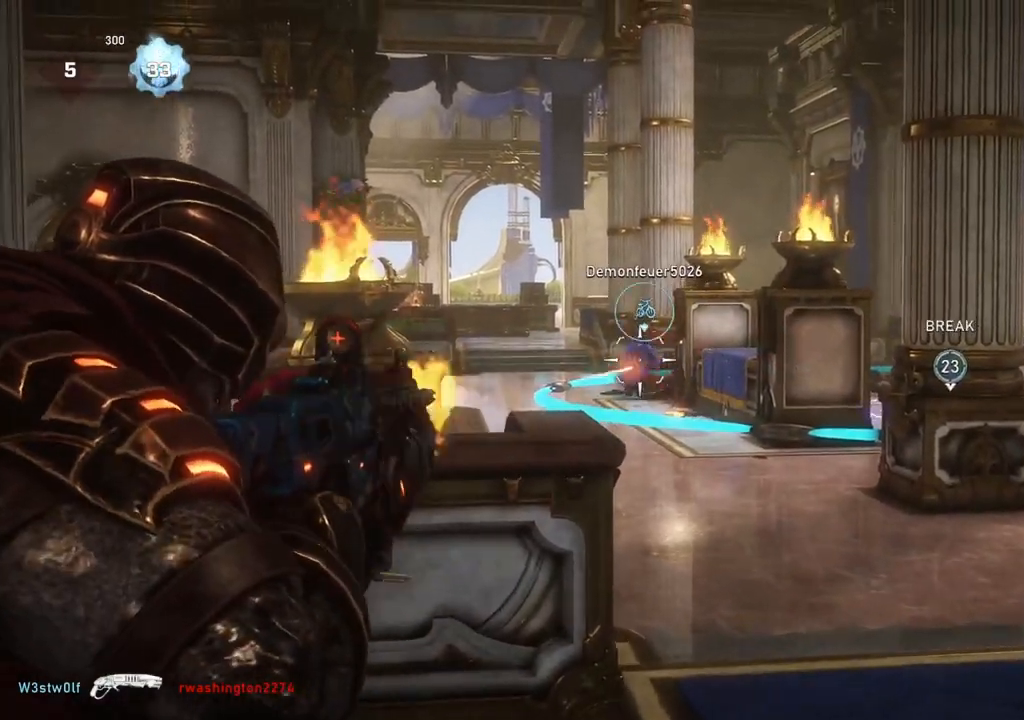
{"buttons": ["L2", "R2"], "left_stick": "up", "right_stick": "center", "events": [[33, "L3", "up"], [33, "left_stick", "up"], [100, "L3", "down"], [117, "left_stick", "up-left"], [150, "right_stick", "down-right"], [167, "L3", "up"], [233, "L3", "down"], [233, "left_stick", "center"], [300, "L3", "up"], [300, "left_stick", "up"], [350, "right_stick", "center"], [383, "L3", "down"], [450, "L3", "up"]]}
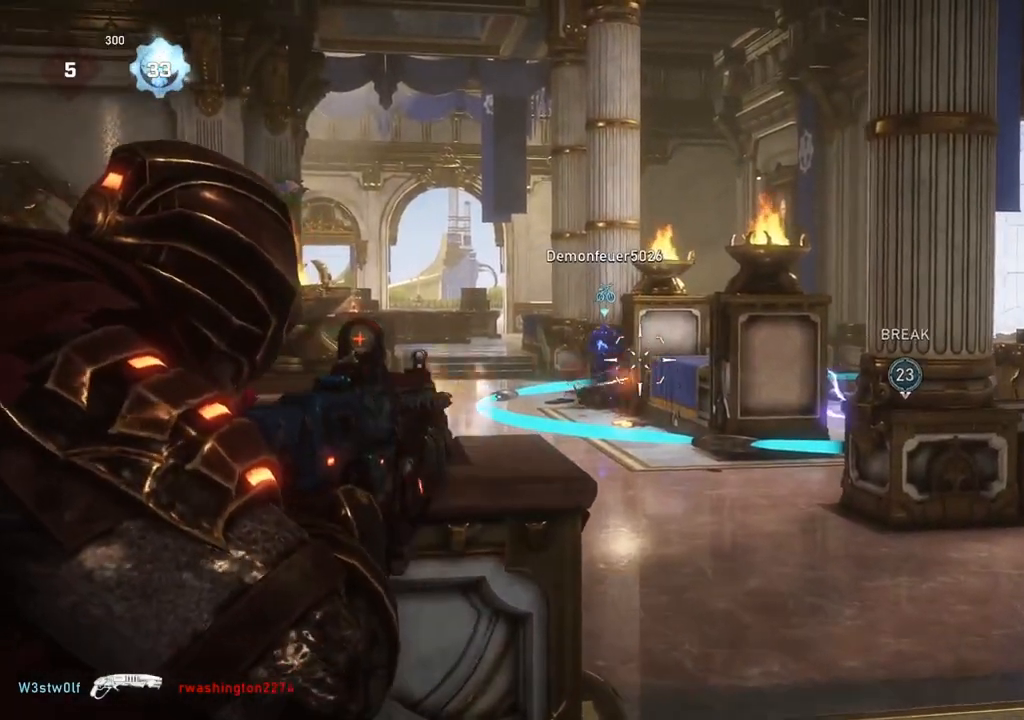
{"buttons": ["A", "L1"], "left_stick": "up", "right_stick": "center", "events": [[33, "R2", "up"], [83, "DPAD_UP", "down"], [100, "L2", "up"], [133, "L1", "down"], [167, "DPAD_UP", "up"], [200, "L1", "up"], [367, "right_stick", "down"], [433, "right_stick", "center"], [450, "L1", "down"], [500, "A", "down"]]}
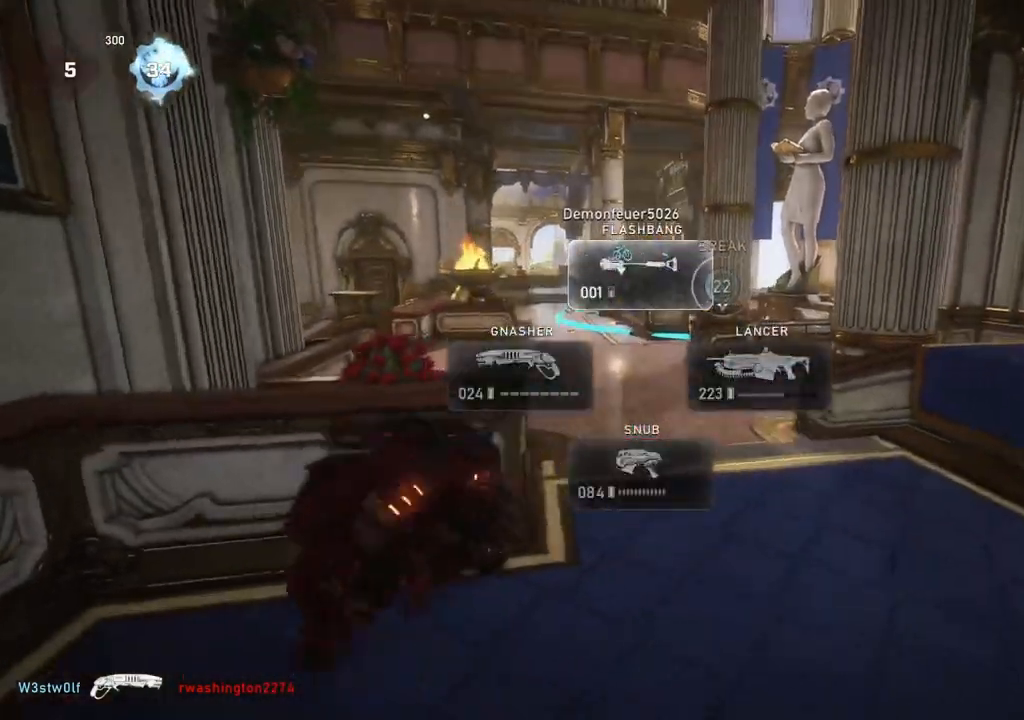
{"buttons": ["A", "L1"], "left_stick": "up", "right_stick": "center", "events": [[250, "A", "up"], [333, "right_stick", "down"], [417, "right_stick", "center"], [483, "A", "down"]]}
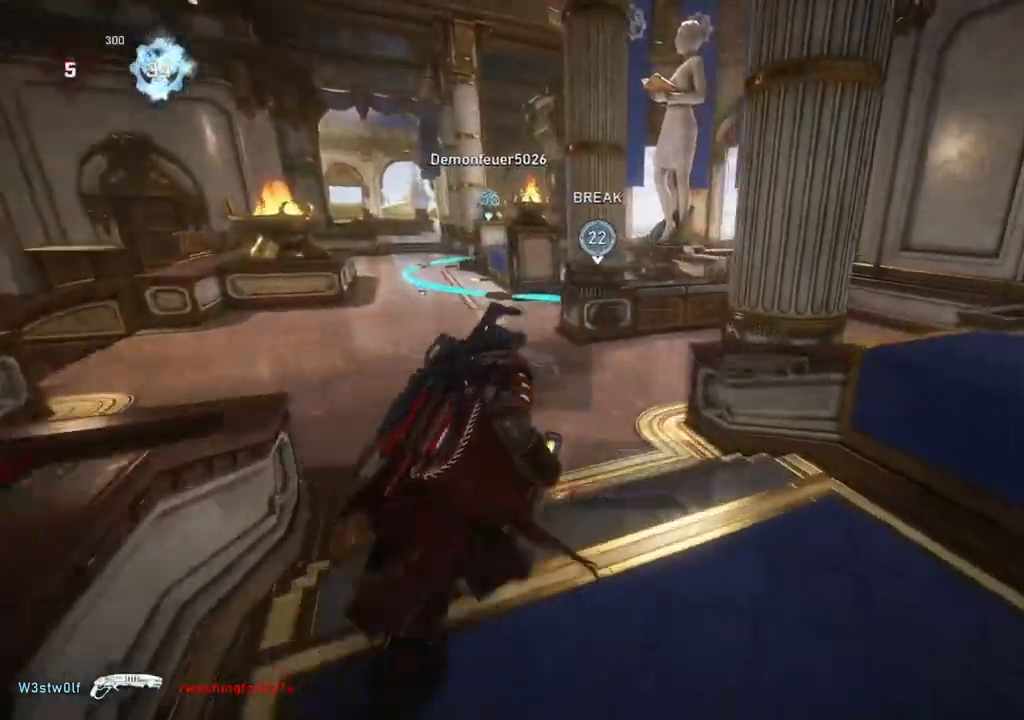
{"buttons": ["A", "L1"], "left_stick": "up", "right_stick": "center", "events": [[83, "left_stick", "center"], [150, "A", "up"], [333, "left_stick", "up"], [400, "A", "down"]]}
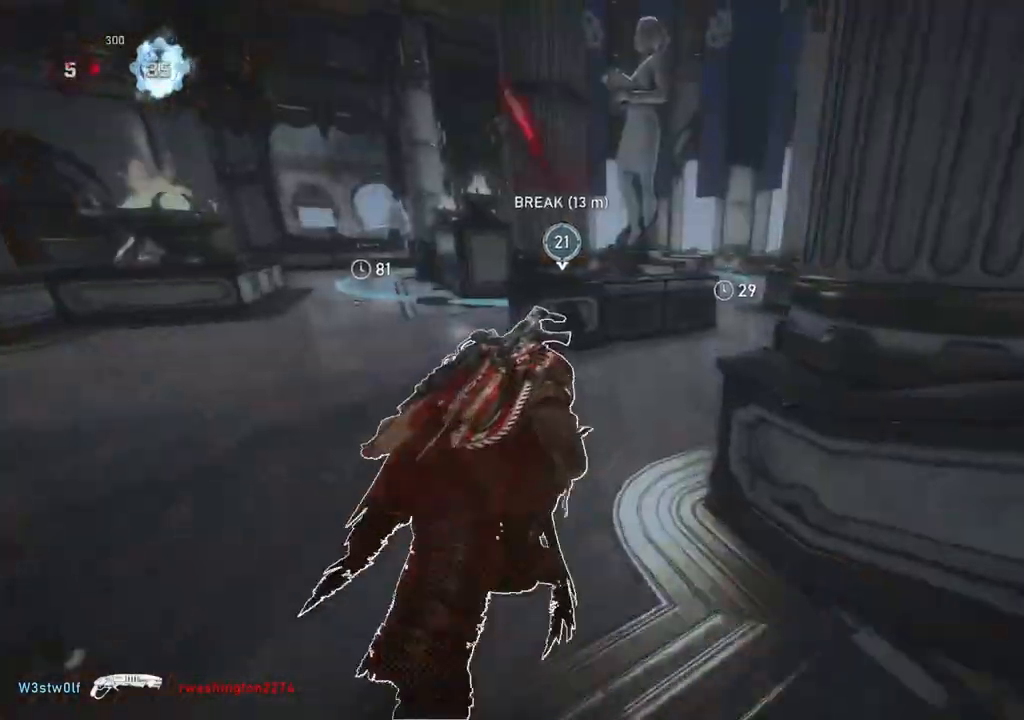
{"buttons": [], "left_stick": "up-right", "right_stick": "center", "events": [[33, "A", "up"], [117, "L1", "up"], [167, "L1", "down"], [167, "right_stick", "left"], [233, "L1", "up"], [250, "right_stick", "center"], [400, "left_stick", "up-right"]]}
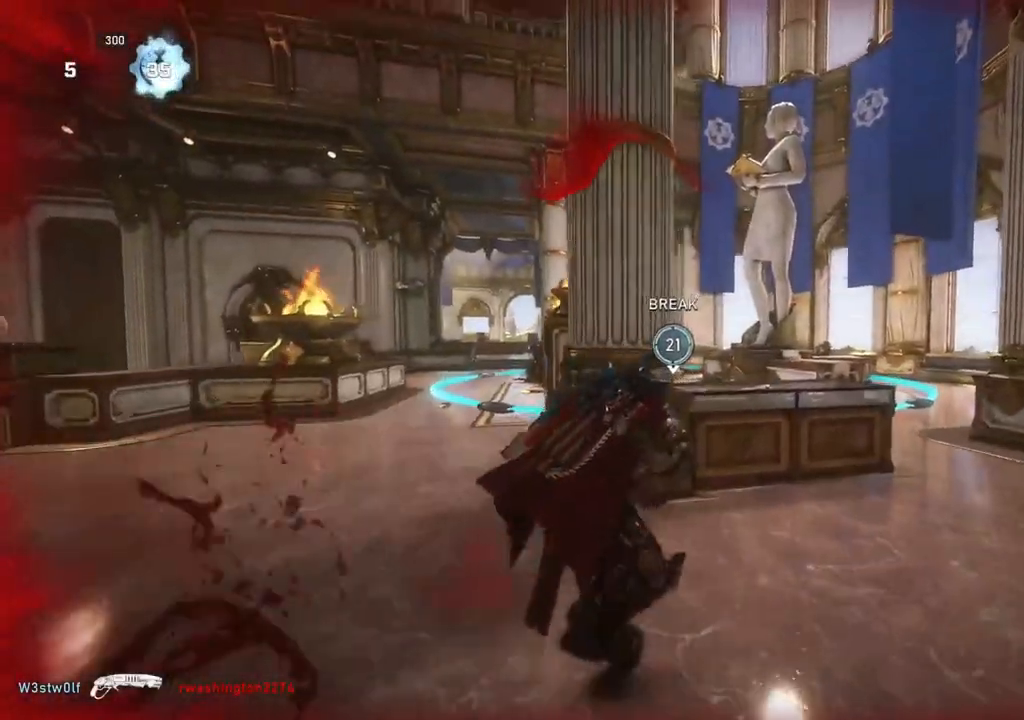
{"buttons": [], "left_stick": "center", "right_stick": "center", "events": [[33, "right_stick", "down"], [283, "left_stick", "center"], [283, "right_stick", "center"], [433, "L3", "down"], [483, "L3", "up"]]}
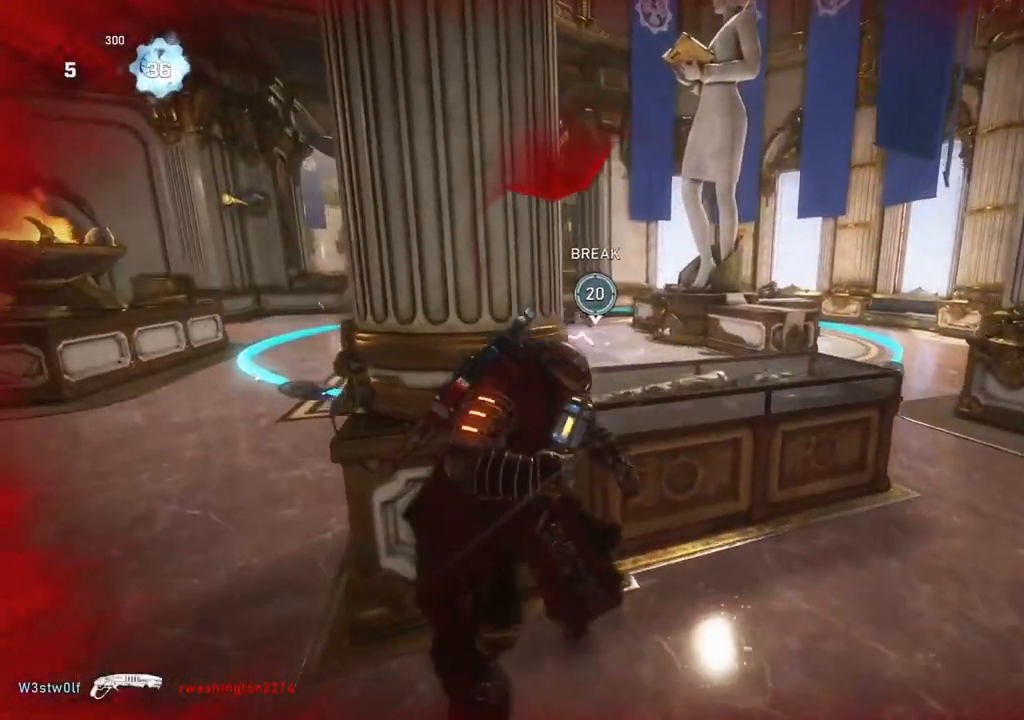
{"buttons": [], "left_stick": "center", "right_stick": "center", "events": [[100, "right_stick", "left"], [200, "right_stick", "center"], [433, "DPAD_LEFT", "down"], [467, "DPAD_LEFT", "up"]]}
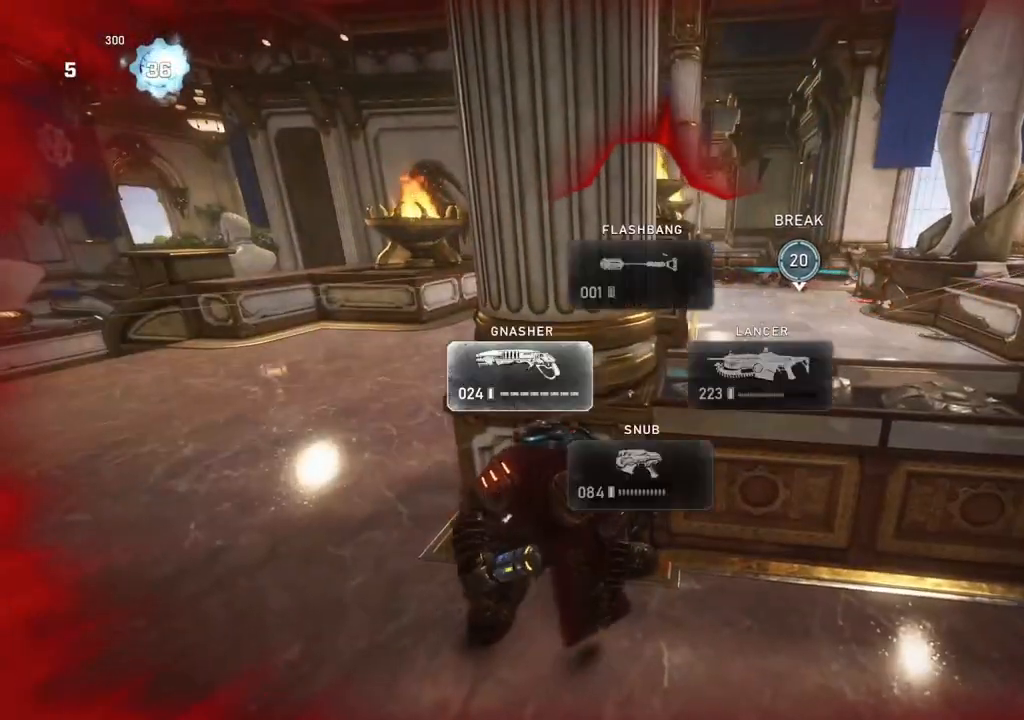
{"buttons": [], "left_stick": "center", "right_stick": "center", "events": []}
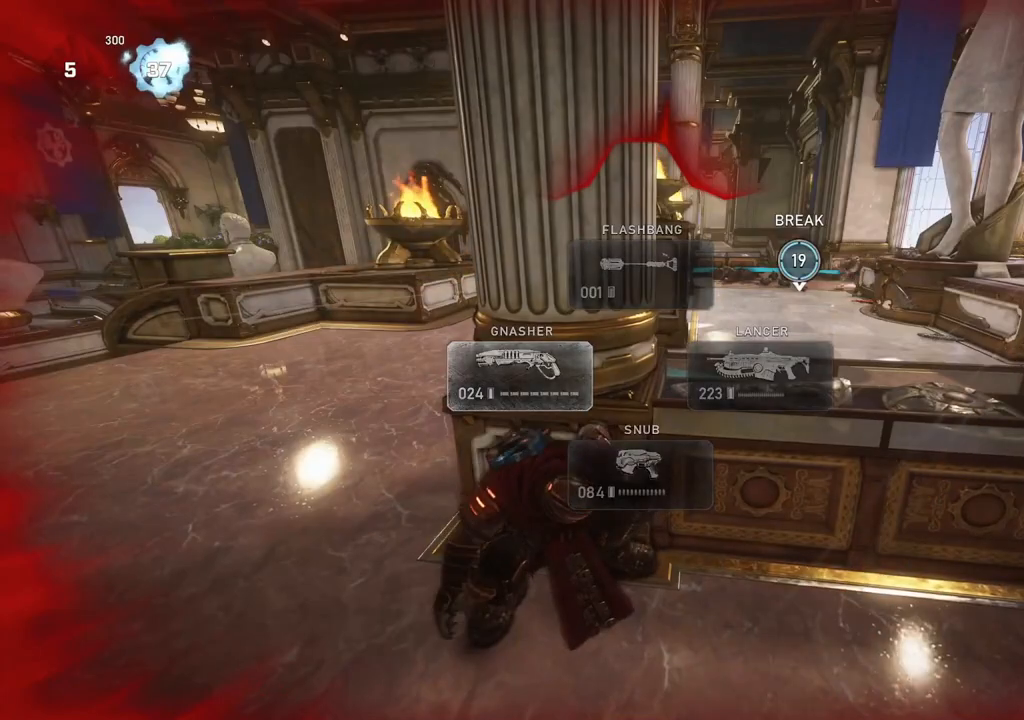
{"buttons": [], "left_stick": "right", "right_stick": "center", "events": [[350, "right_stick", "right"], [417, "right_stick", "center"], [467, "left_stick", "right"]]}
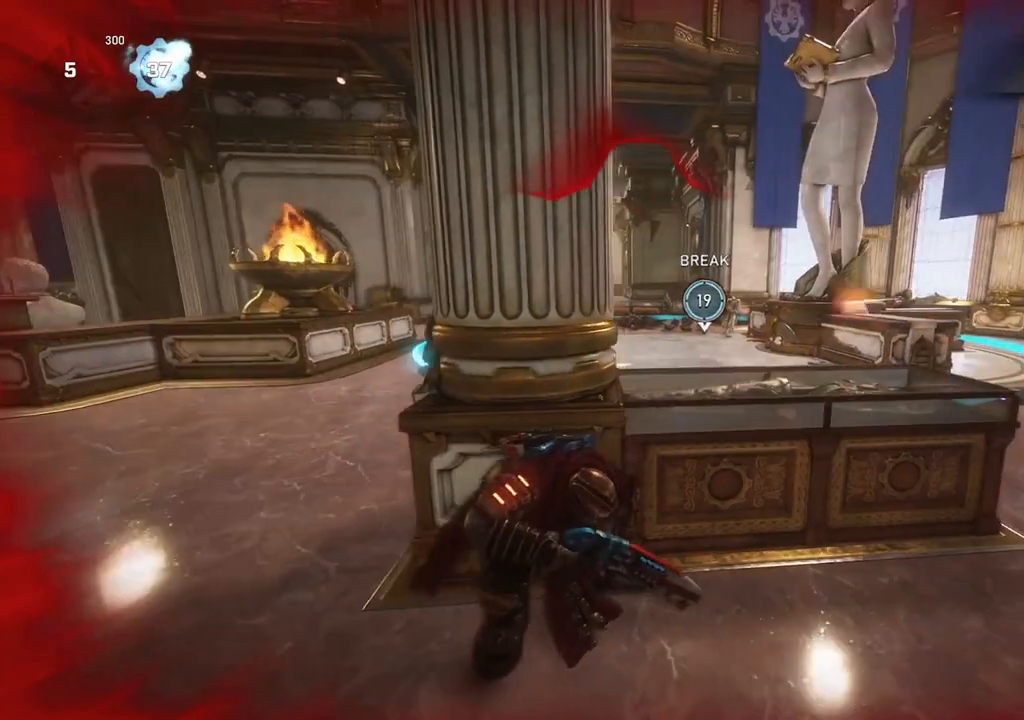
{"buttons": [], "left_stick": "center", "right_stick": "center", "events": [[300, "left_stick", "center"]]}